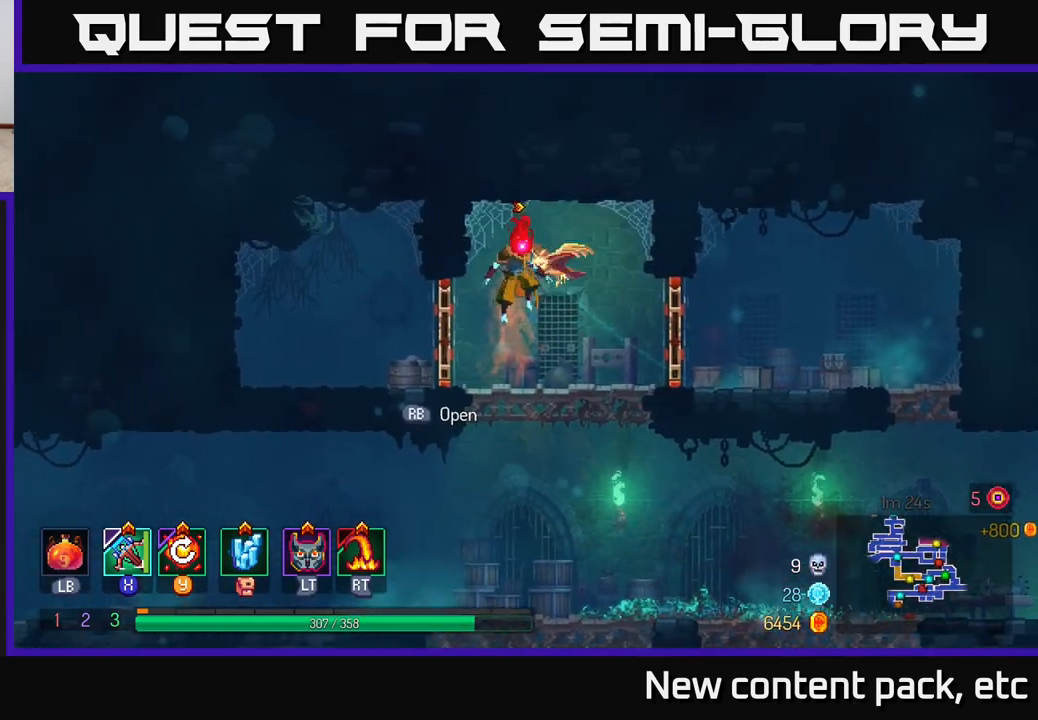
Gameplay with a controller (Xbox layout); each line is a JSON object with the inputs held at the frame after it. "events" lists button and stick changes between this image and that frame as [ms after this image, input, new state], when the widget could be followed in between.
{"buttons": ["A"], "left_stick": "down", "right_stick": "center", "events": [[267, "left_stick", "down"], [433, "A", "down"]]}
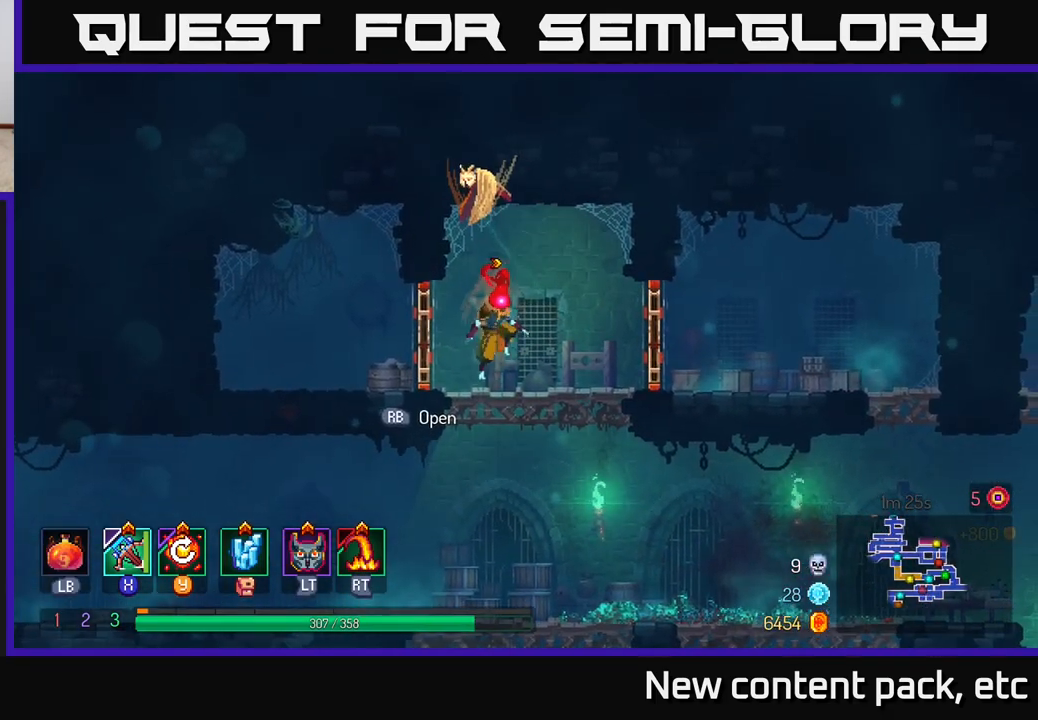
{"buttons": [], "left_stick": "left", "right_stick": "center", "events": [[83, "A", "up"], [100, "left_stick", "left"], [200, "B", "down"], [383, "B", "up"]]}
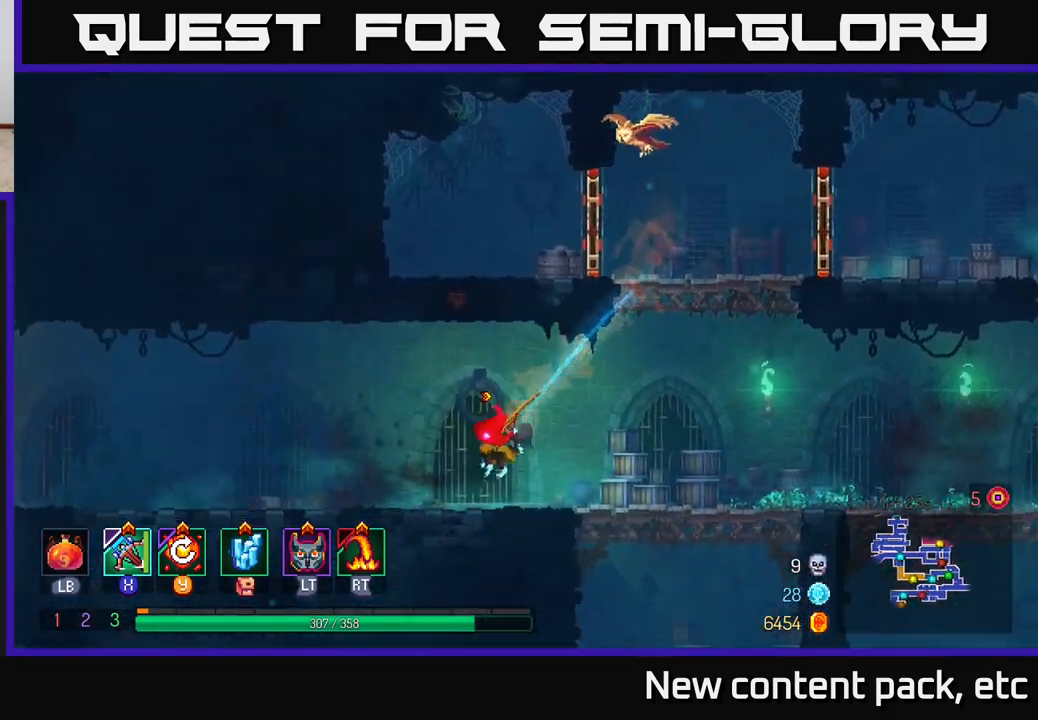
{"buttons": [], "left_stick": "left", "right_stick": "center", "events": []}
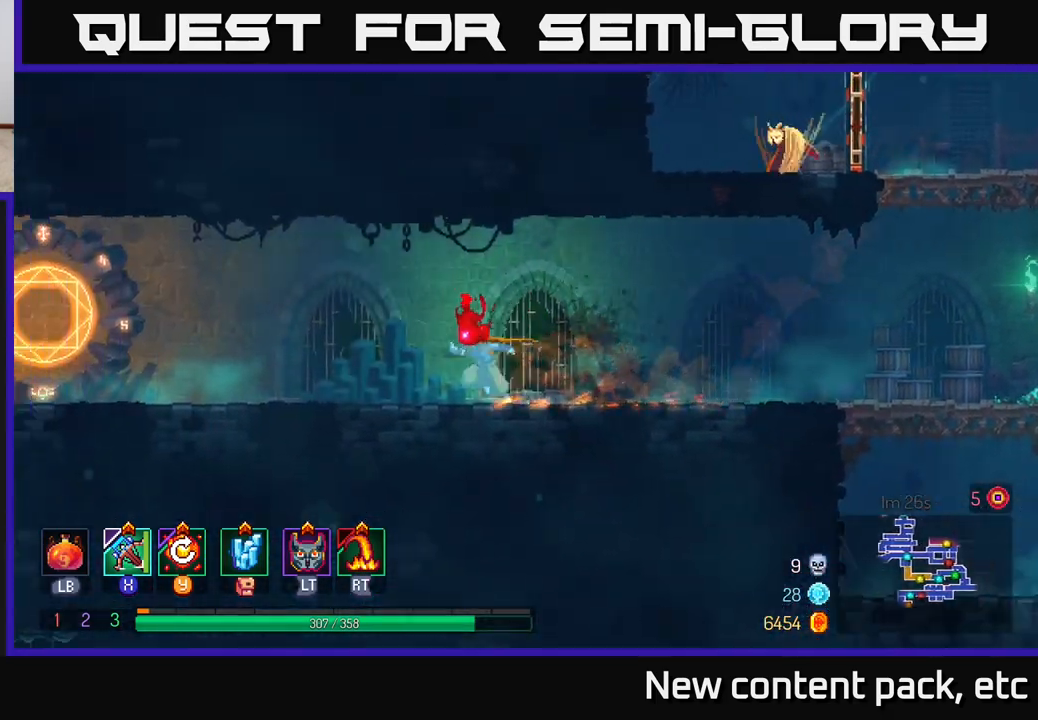
{"buttons": [], "left_stick": "left", "right_stick": "center", "events": [[333, "B", "down"], [483, "B", "up"]]}
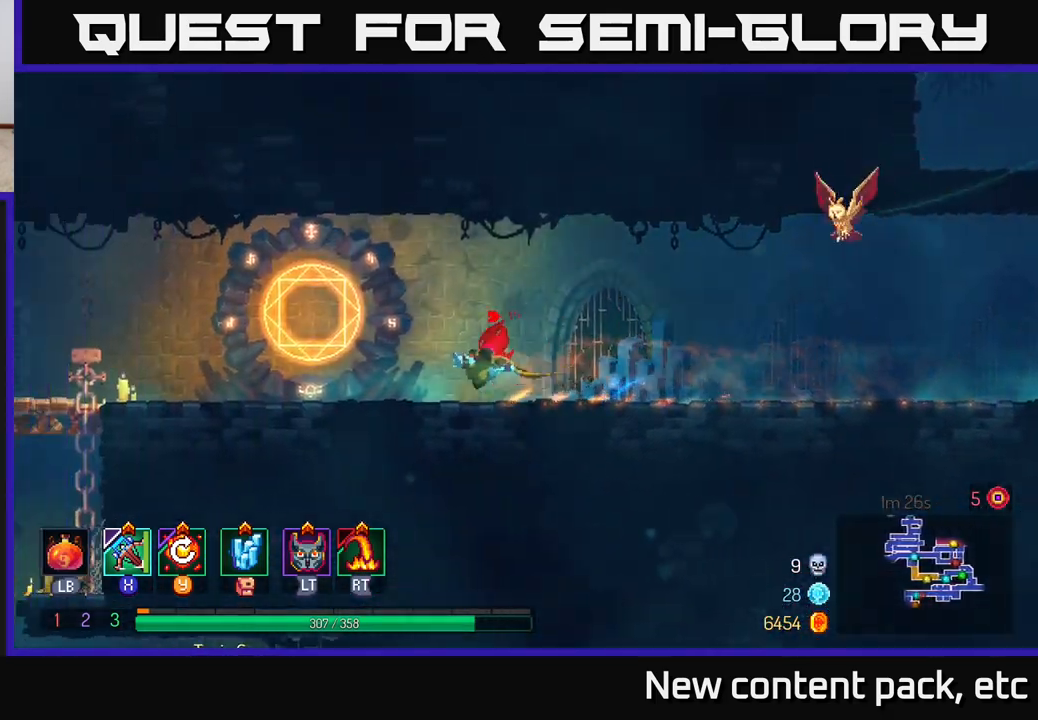
{"buttons": [], "left_stick": "left", "right_stick": "center", "events": []}
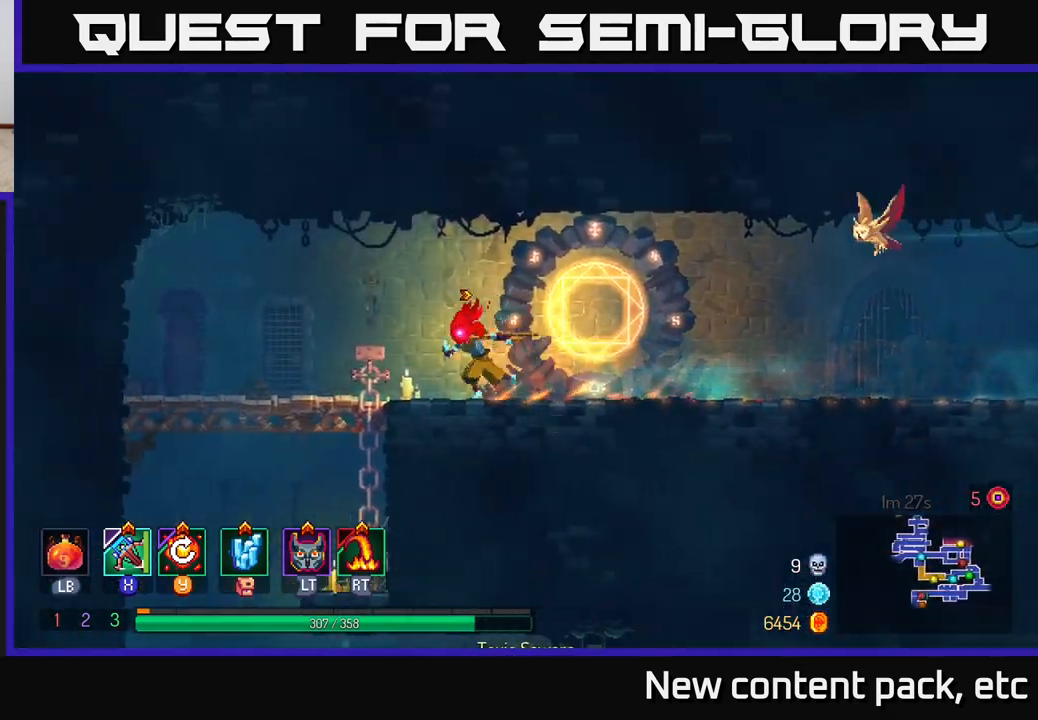
{"buttons": [], "left_stick": "down", "right_stick": "center", "events": [[500, "left_stick", "down"]]}
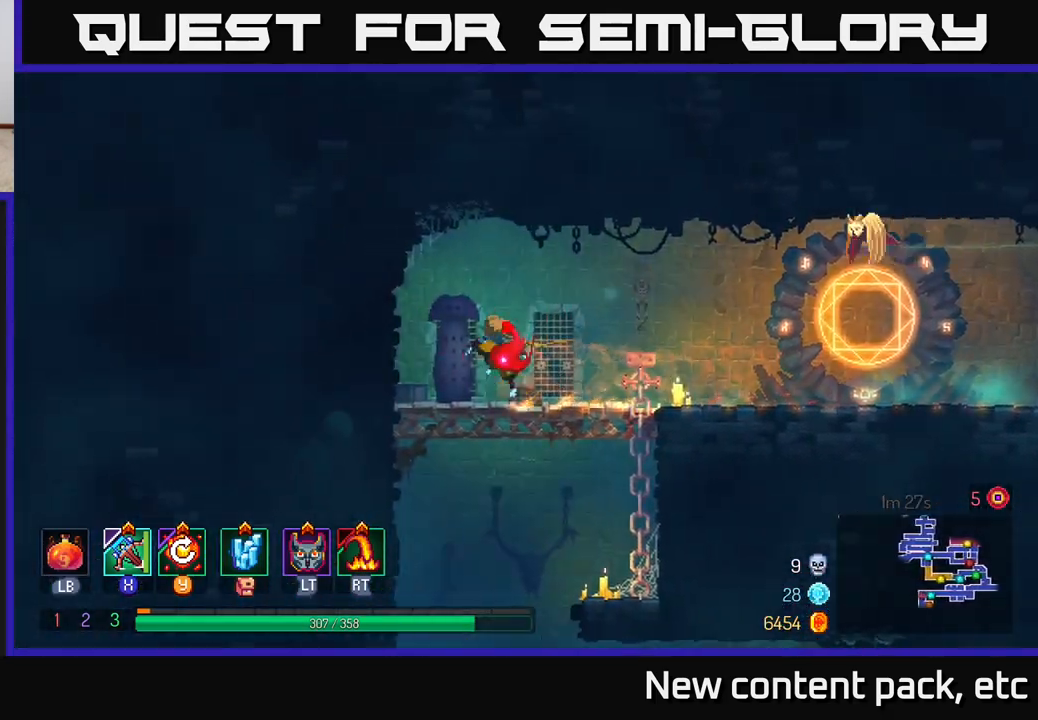
{"buttons": [], "left_stick": "down", "right_stick": "center", "events": [[17, "A", "down"], [67, "A", "up"], [133, "A", "down"], [250, "A", "up"]]}
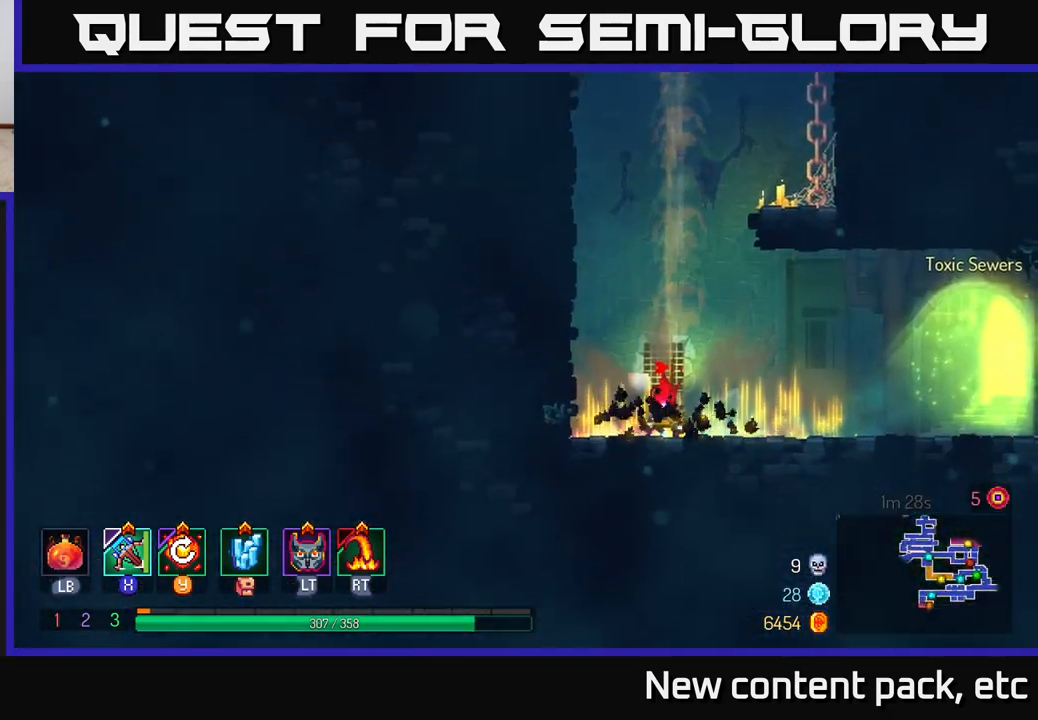
{"buttons": [], "left_stick": "left", "right_stick": "center", "events": [[33, "left_stick", "center"], [217, "left_stick", "right"], [450, "left_stick", "left"]]}
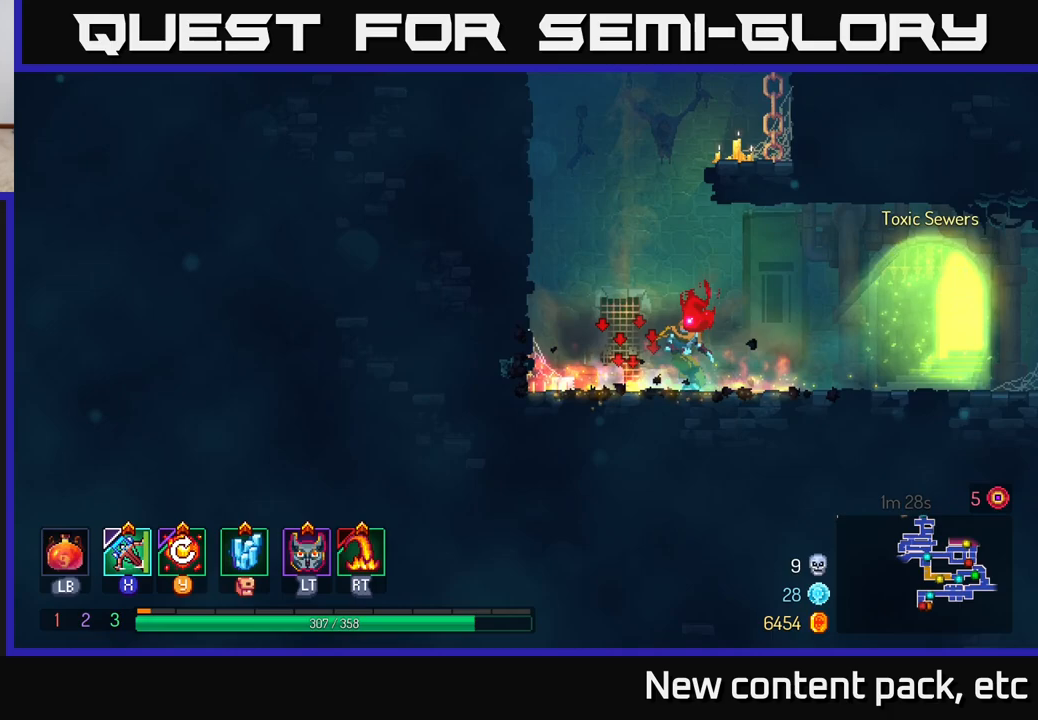
{"buttons": [], "left_stick": "right", "right_stick": "center", "events": [[17, "A", "down"], [133, "A", "up"], [133, "left_stick", "right"], [200, "A", "down"], [367, "A", "up"]]}
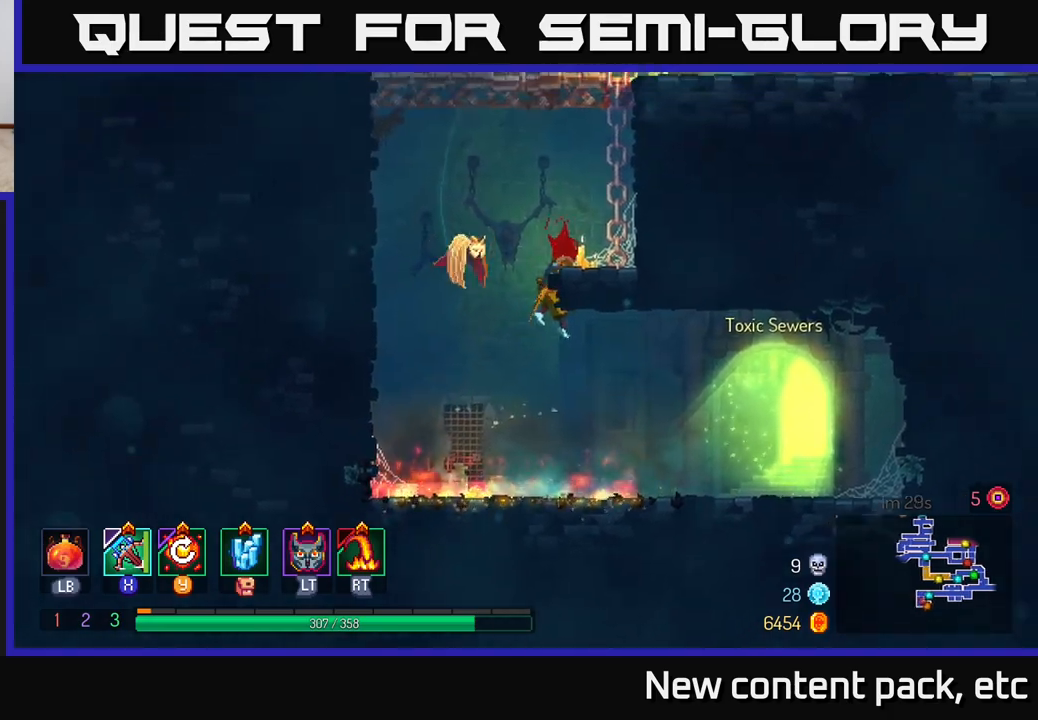
{"buttons": [], "left_stick": "right", "right_stick": "center", "events": [[283, "A", "down"], [450, "A", "up"]]}
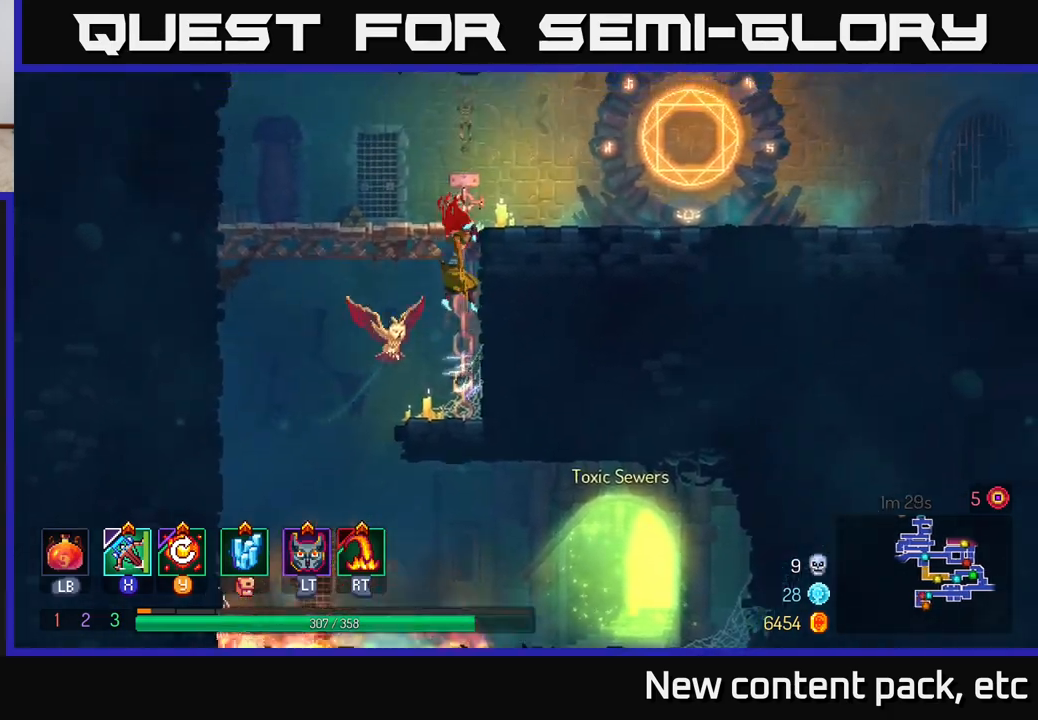
{"buttons": [], "left_stick": "center", "right_stick": "center", "events": [[267, "B", "down"], [367, "B", "up"], [500, "left_stick", "center"]]}
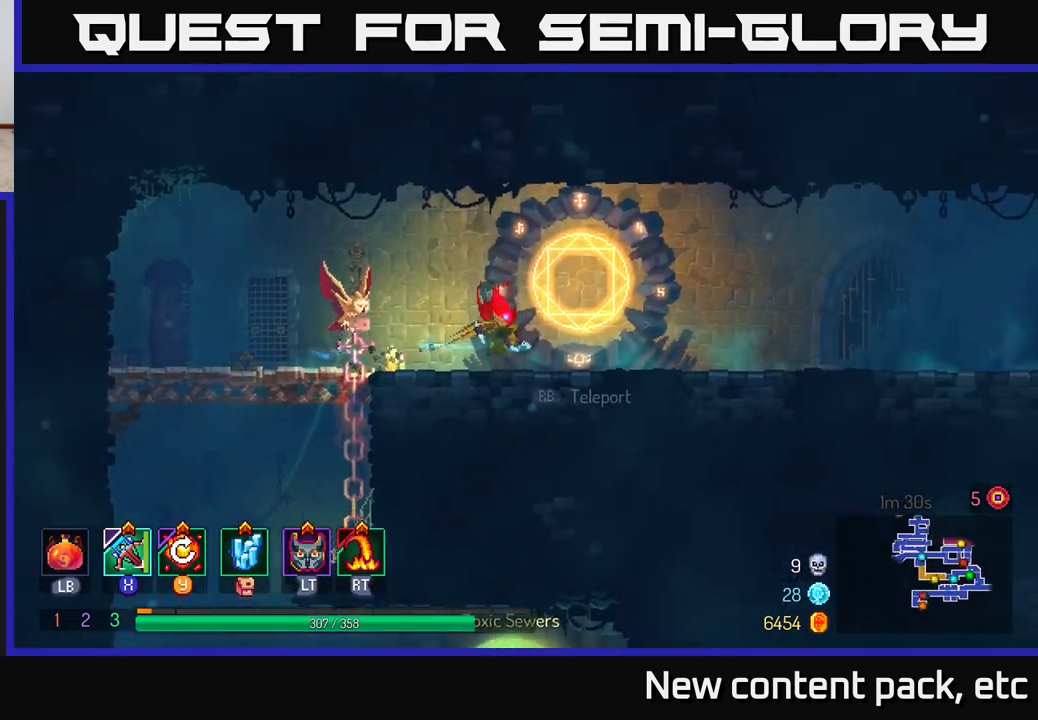
{"buttons": [], "left_stick": "left", "right_stick": "down", "events": [[17, "left_stick", "left"], [350, "right_stick", "down"]]}
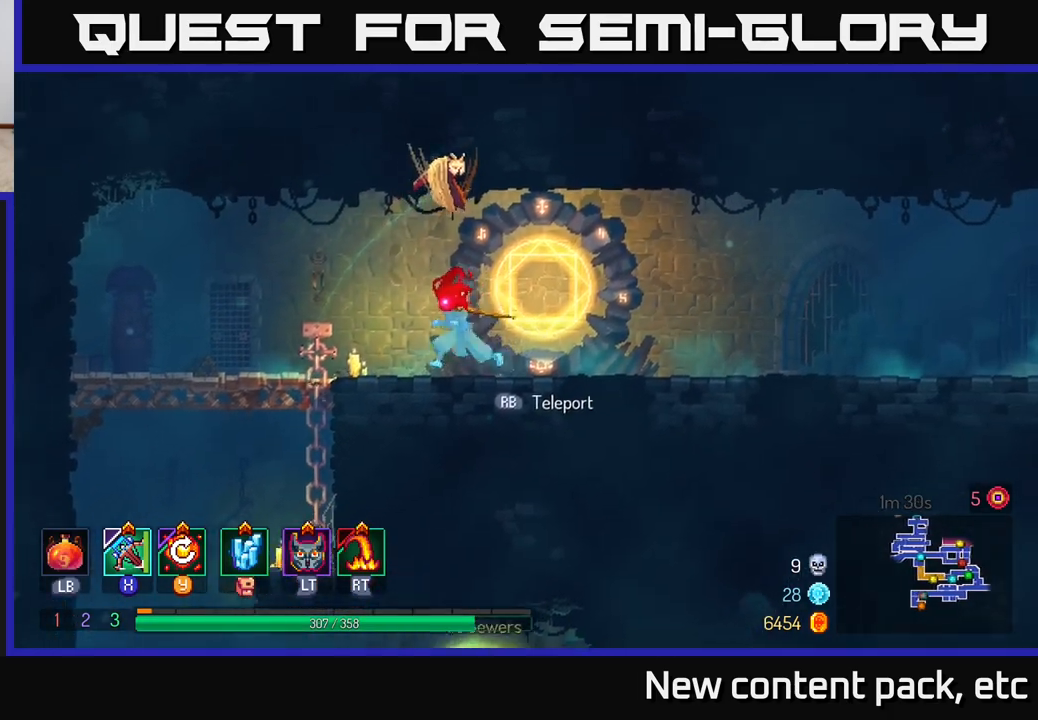
{"buttons": [], "left_stick": "down-left", "right_stick": "down", "events": [[367, "left_stick", "down-left"]]}
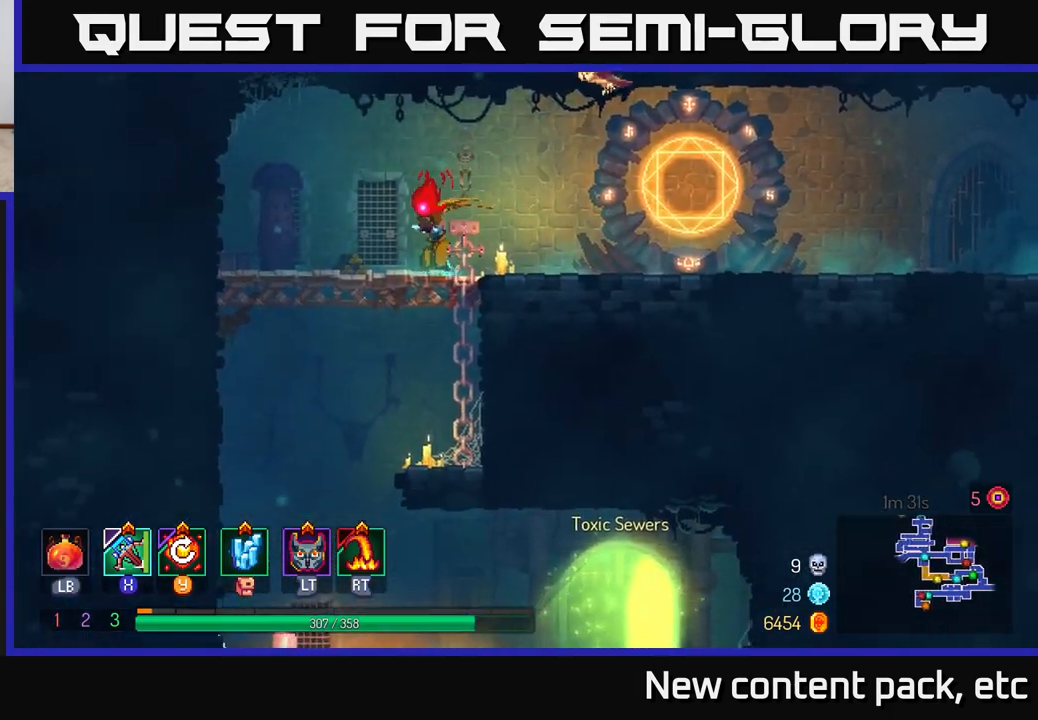
{"buttons": [], "left_stick": "down-left", "right_stick": "center", "events": [[200, "right_stick", "center"], [300, "A", "down"], [350, "A", "up"], [400, "A", "down"], [500, "A", "up"]]}
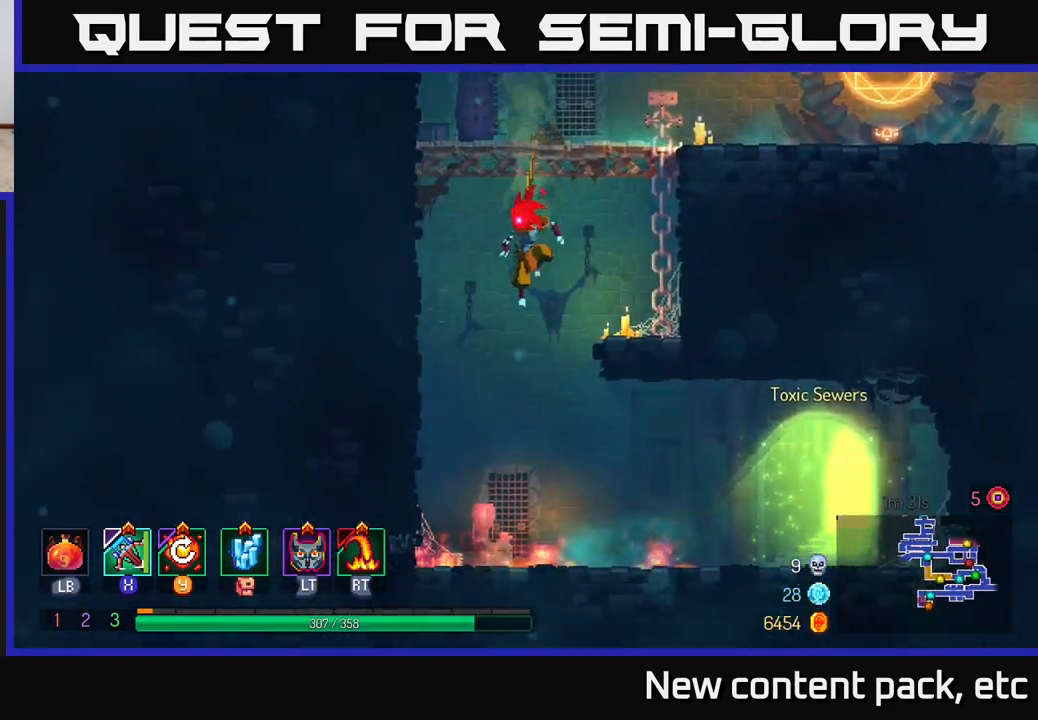
{"buttons": ["R1"], "left_stick": "center", "right_stick": "center", "events": [[67, "left_stick", "left"], [100, "B", "down"], [217, "B", "up"], [483, "R1", "down"], [500, "left_stick", "center"]]}
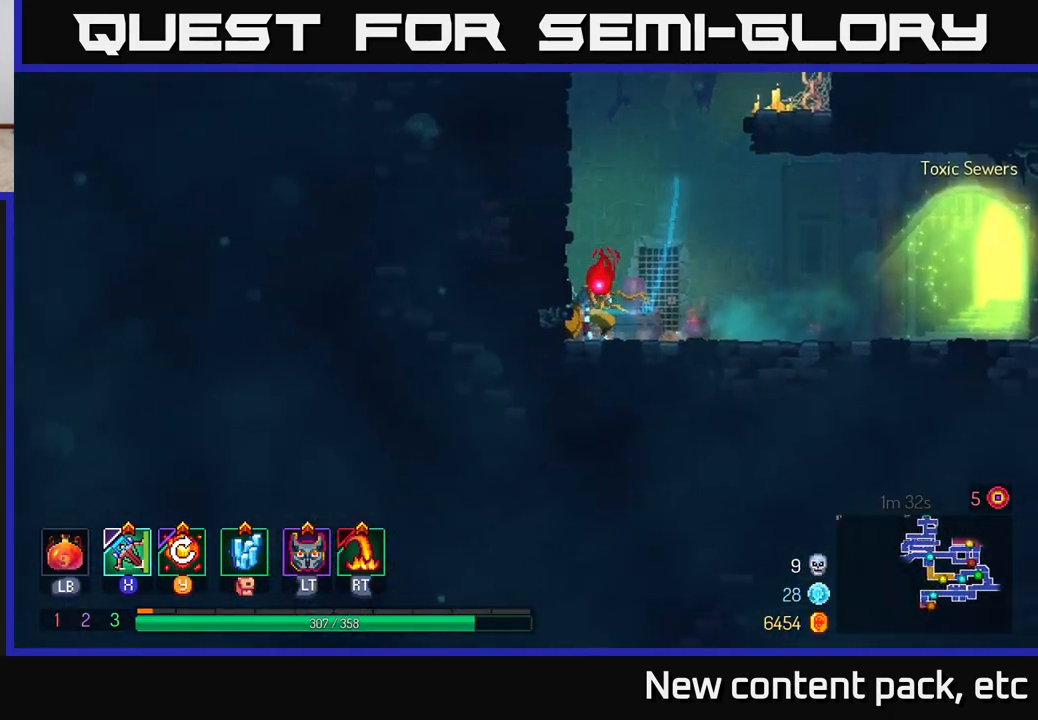
{"buttons": [], "left_stick": "right", "right_stick": "center", "events": [[83, "R1", "up"], [233, "left_stick", "right"], [317, "A", "down"], [433, "A", "up"]]}
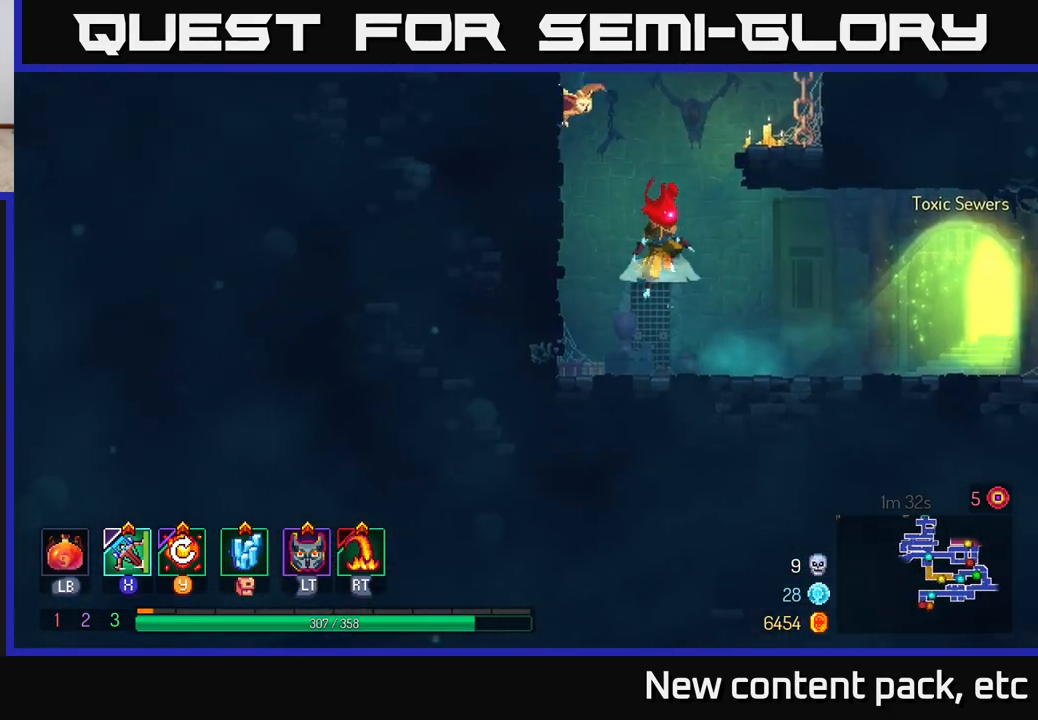
{"buttons": [], "left_stick": "right", "right_stick": "center", "events": [[17, "A", "down"], [183, "A", "up"]]}
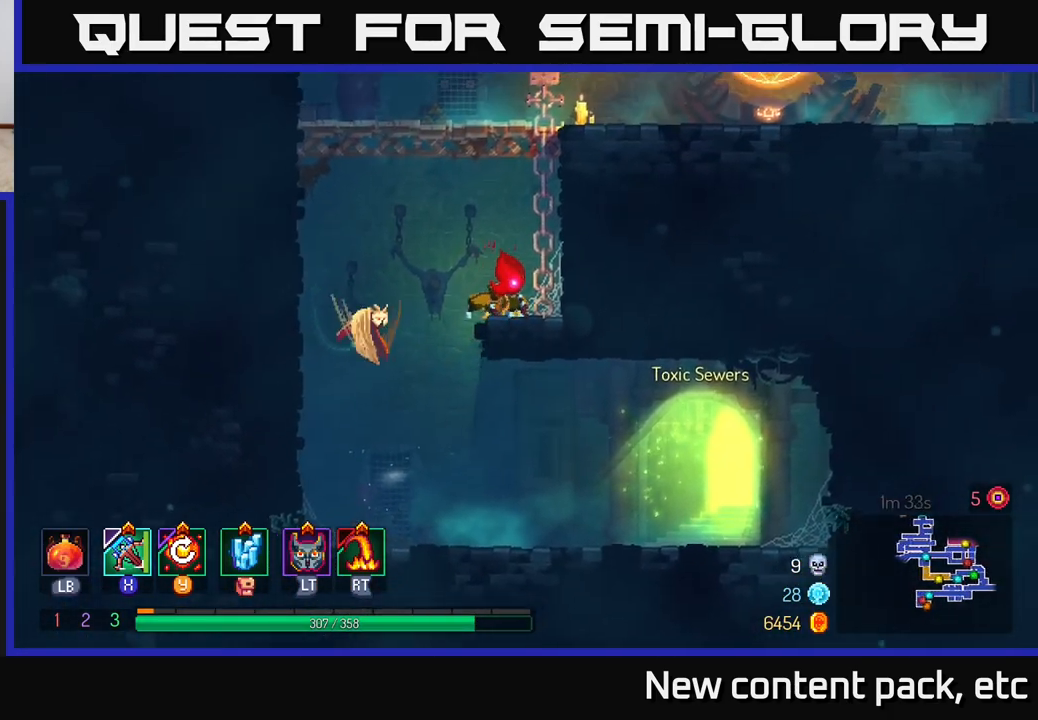
{"buttons": ["B"], "left_stick": "right", "right_stick": "center", "events": [[17, "A", "down"], [167, "A", "up"], [500, "B", "down"]]}
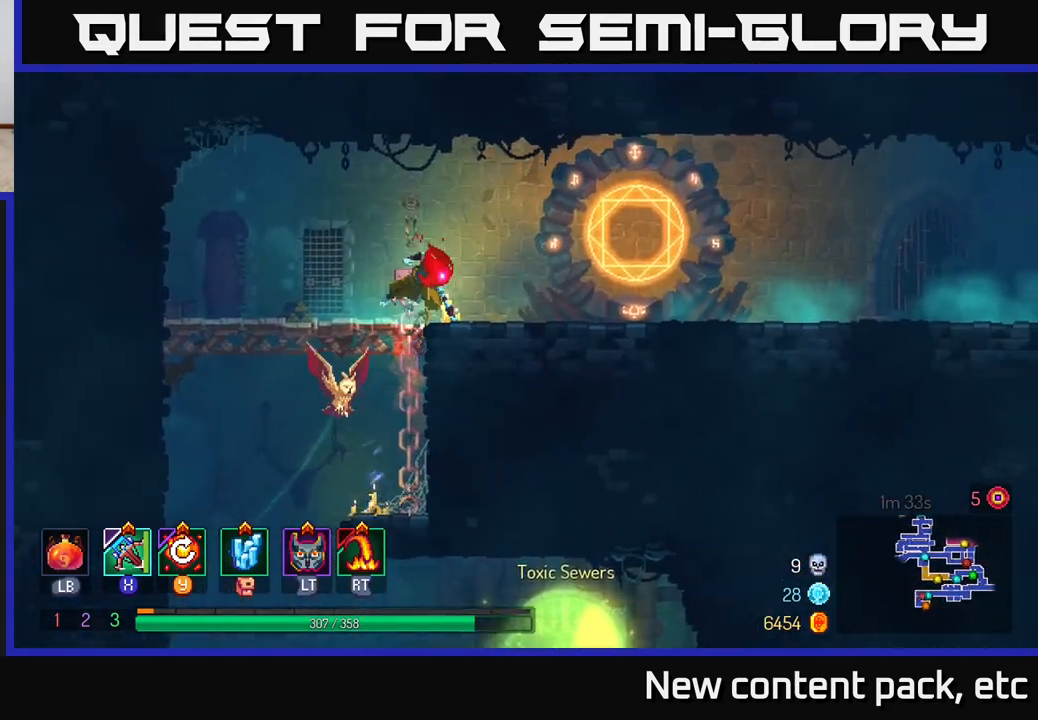
{"buttons": [], "left_stick": "center", "right_stick": "center", "events": [[83, "B", "up"], [350, "left_stick", "center"], [383, "R1", "down"], [450, "R1", "up"]]}
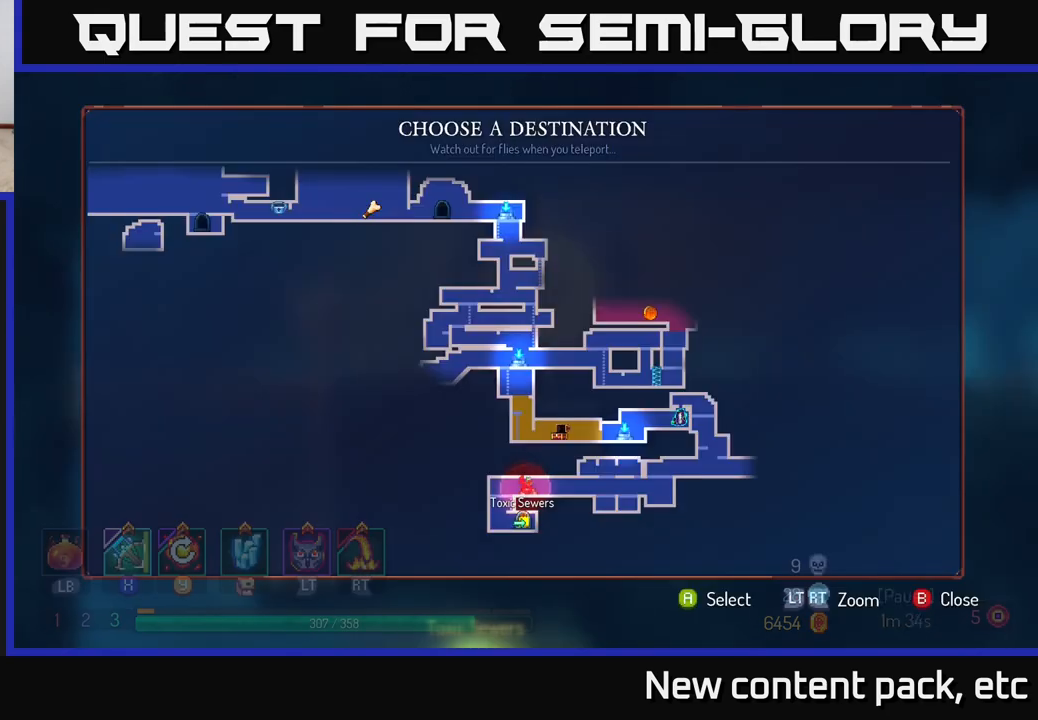
{"buttons": [], "left_stick": "center", "right_stick": "center", "events": []}
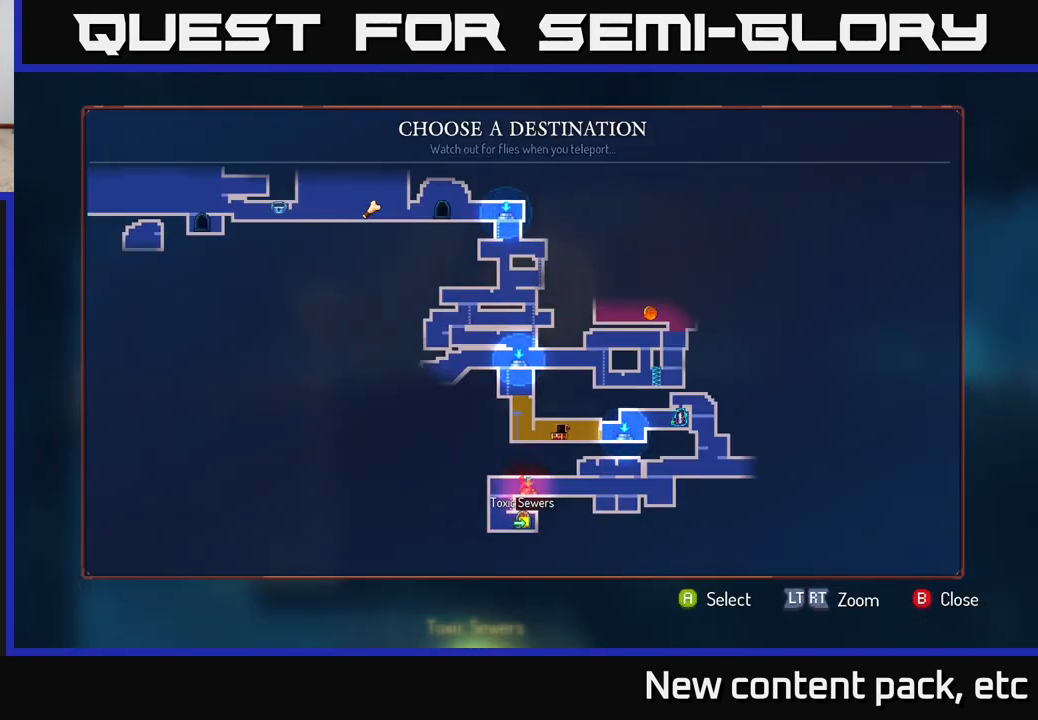
{"buttons": [], "left_stick": "center", "right_stick": "center", "events": []}
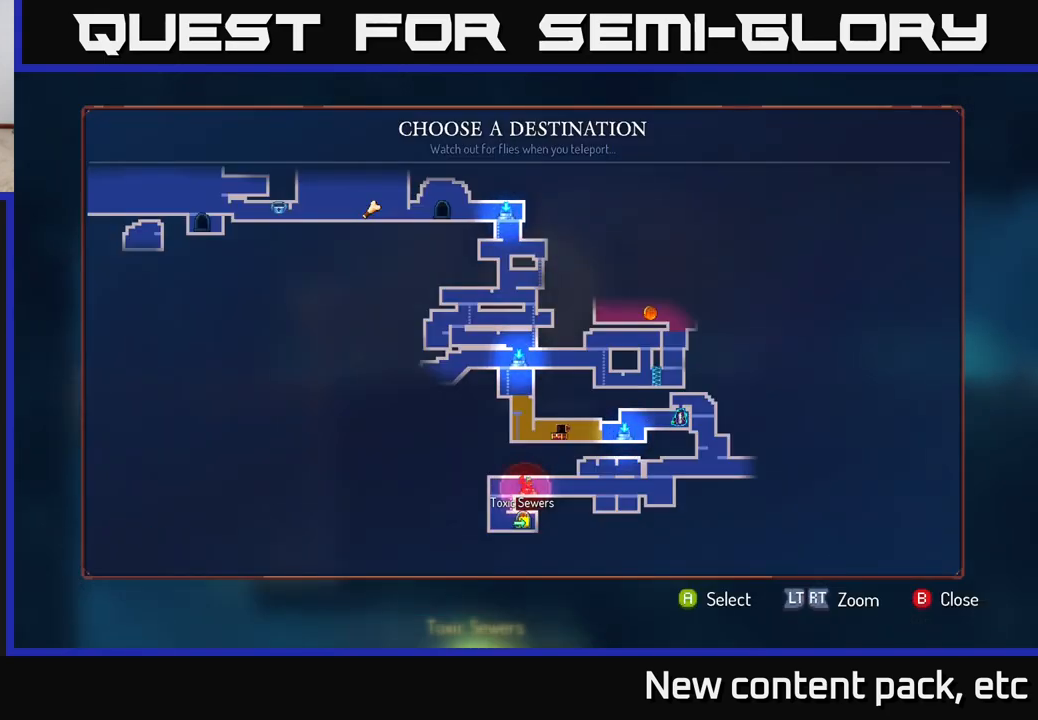
{"buttons": [], "left_stick": "center", "right_stick": "center", "events": []}
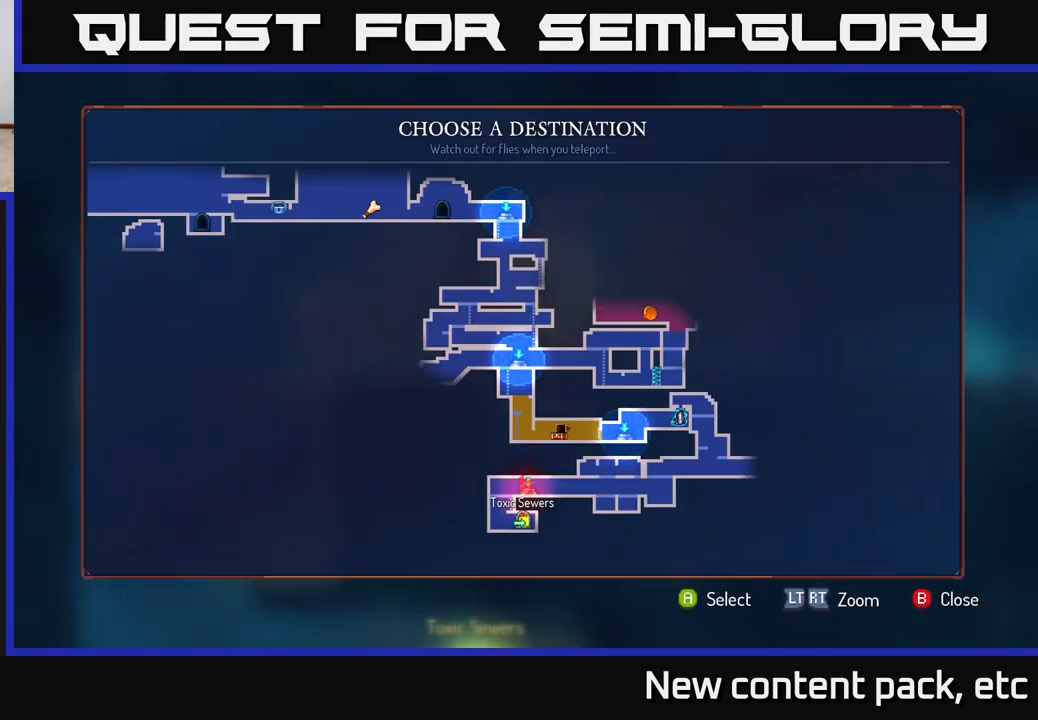
{"buttons": [], "left_stick": "center", "right_stick": "center", "events": [[33, "left_stick", "right"], [267, "left_stick", "center"]]}
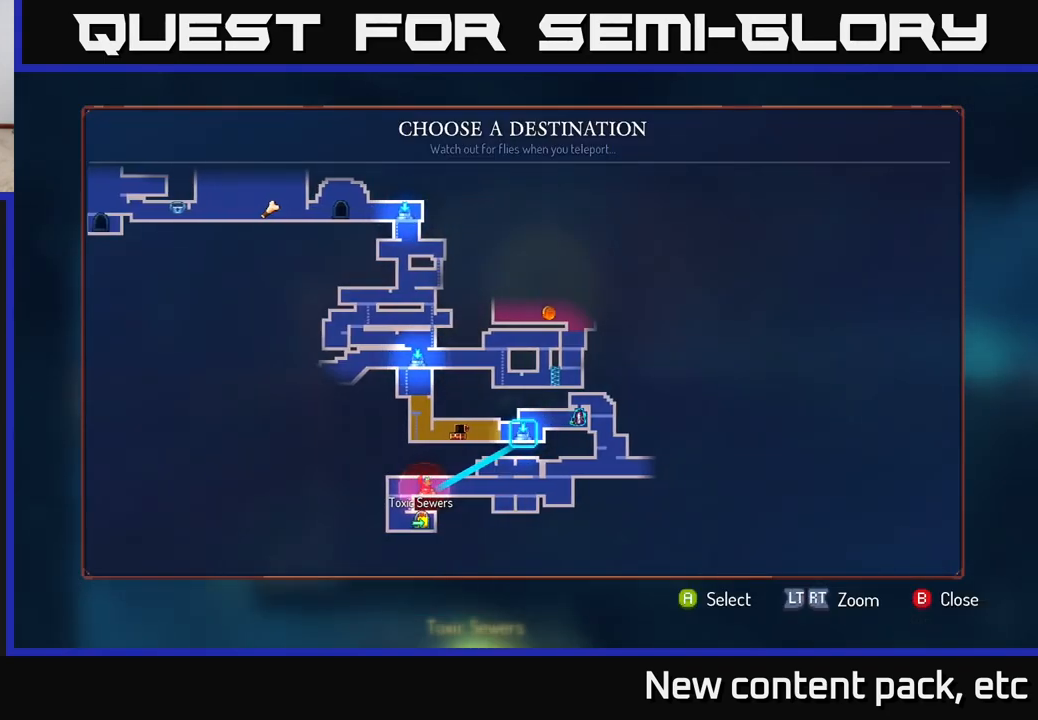
{"buttons": [], "left_stick": "center", "right_stick": "center", "events": []}
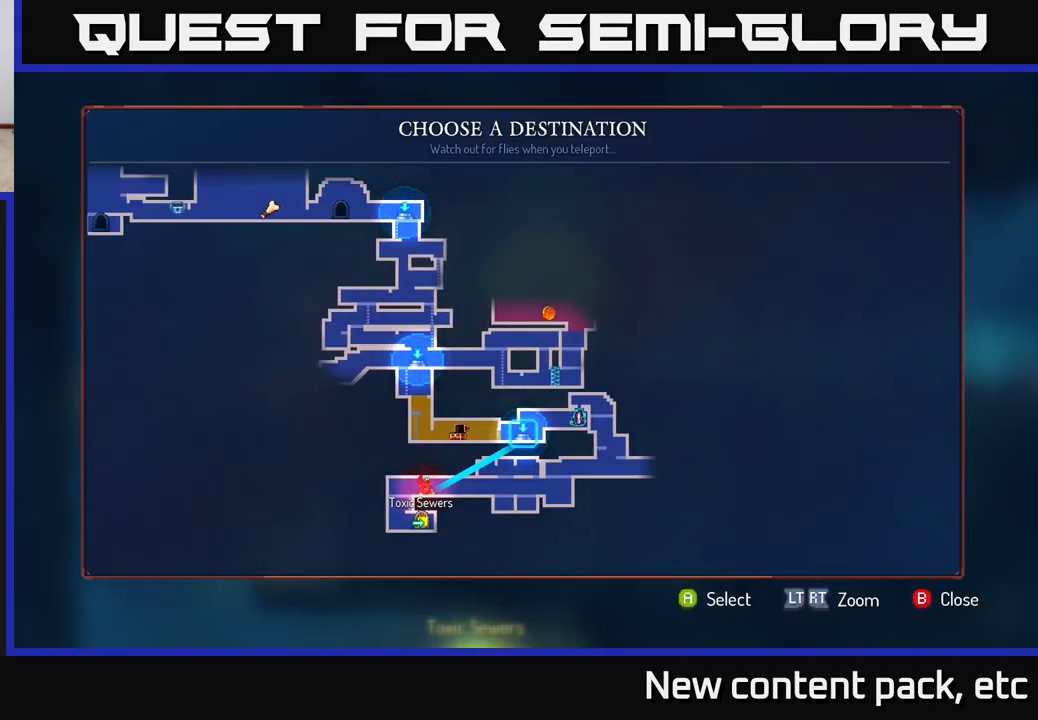
{"buttons": [], "left_stick": "center", "right_stick": "center", "events": []}
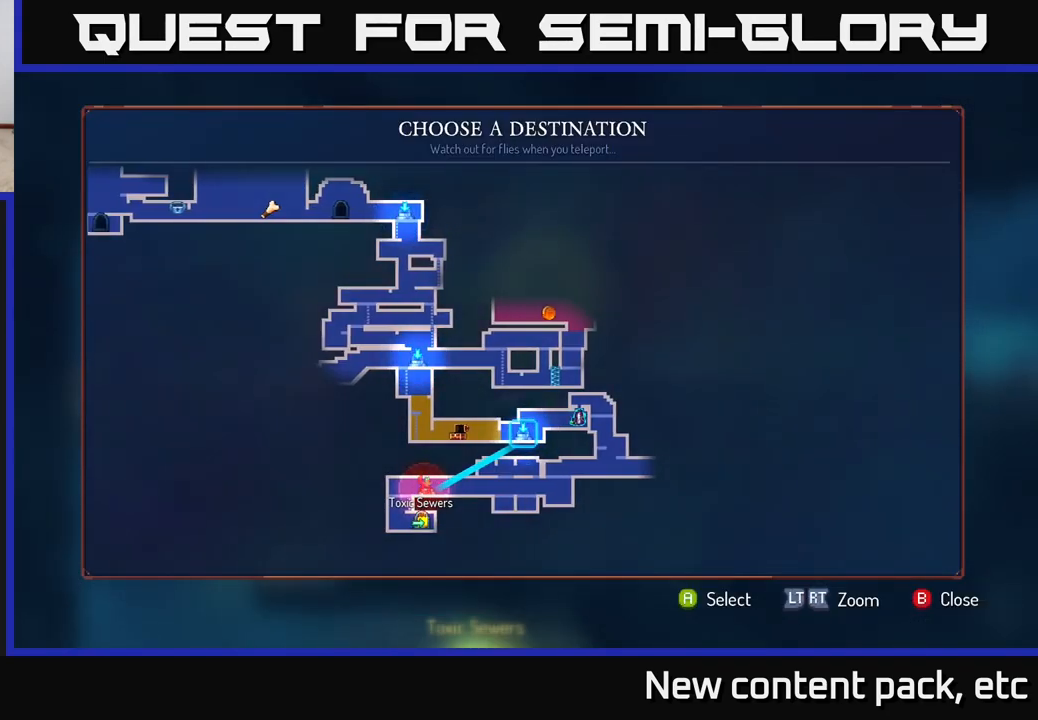
{"buttons": [], "left_stick": "center", "right_stick": "center", "events": []}
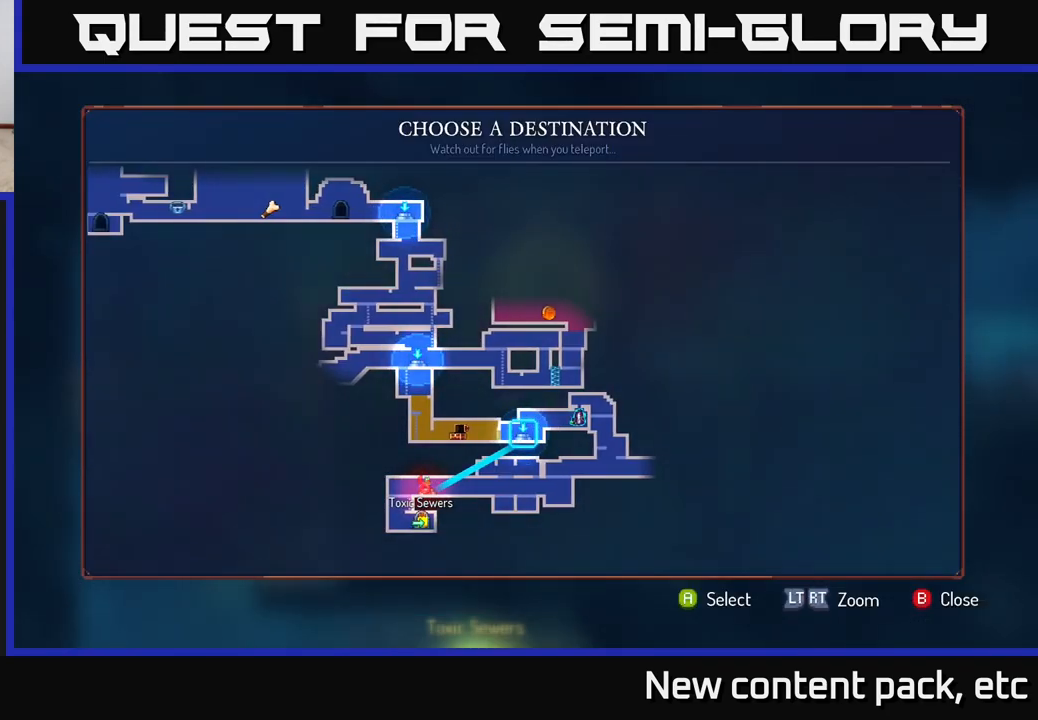
{"buttons": [], "left_stick": "center", "right_stick": "center", "events": []}
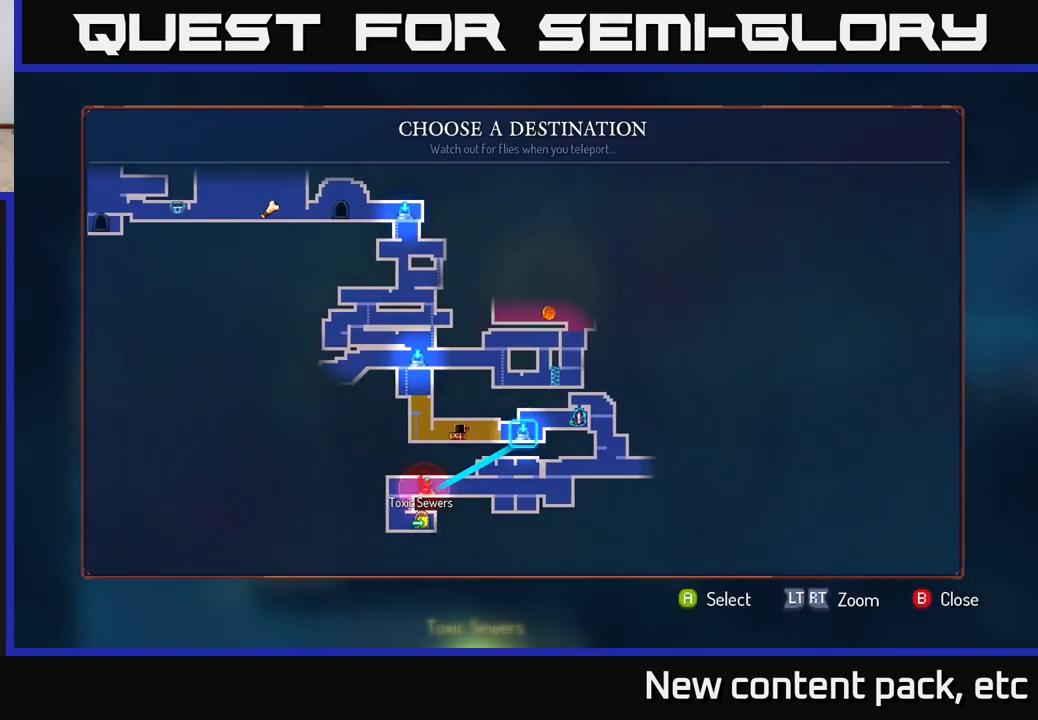
{"buttons": [], "left_stick": "center", "right_stick": "center", "events": []}
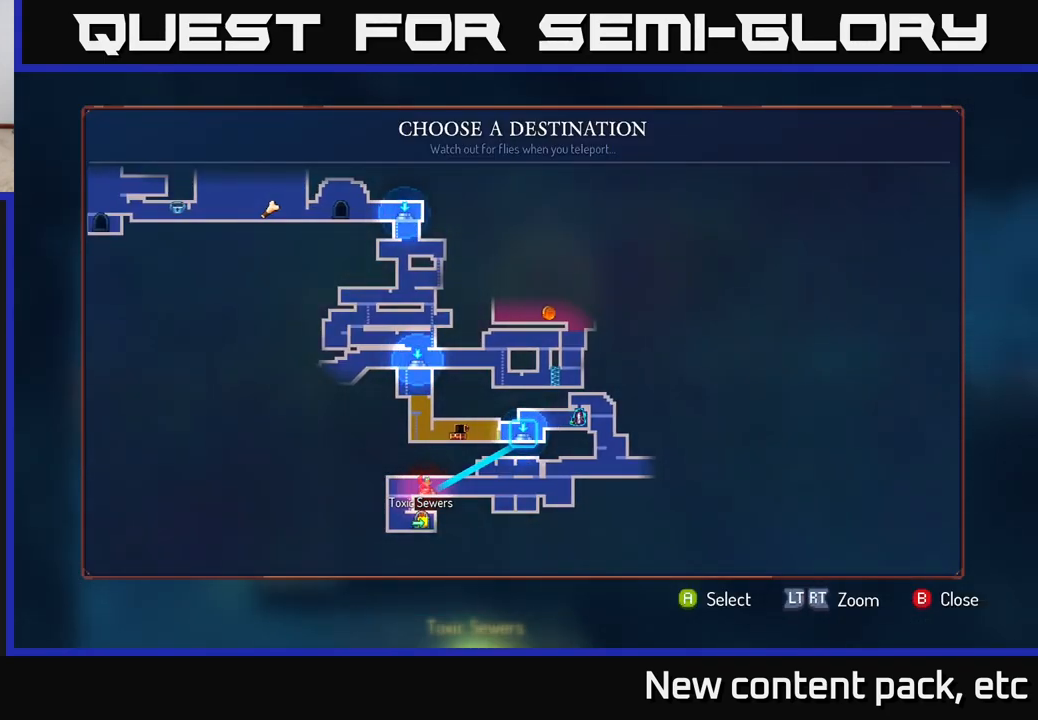
{"buttons": [], "left_stick": "center", "right_stick": "center", "events": []}